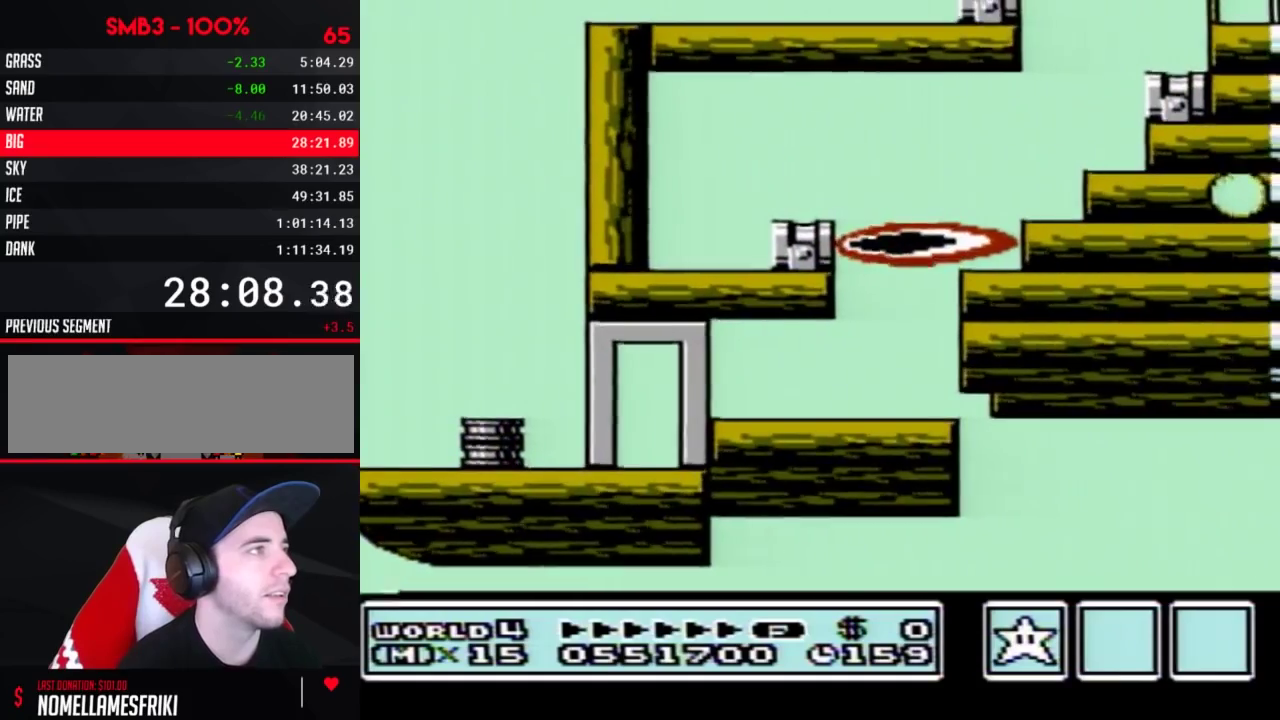
Gameplay with a controller (Nintendo layout); each line is a JSON object with the inputs held at the frame after it. "events" lists button and stick changes between this image and that frame as [ms after this image, input, new state], when the widget could be followed in between. Not read: L3 R3.
{"buttons": ["A", "B", "DPAD_RIGHT"], "events": []}
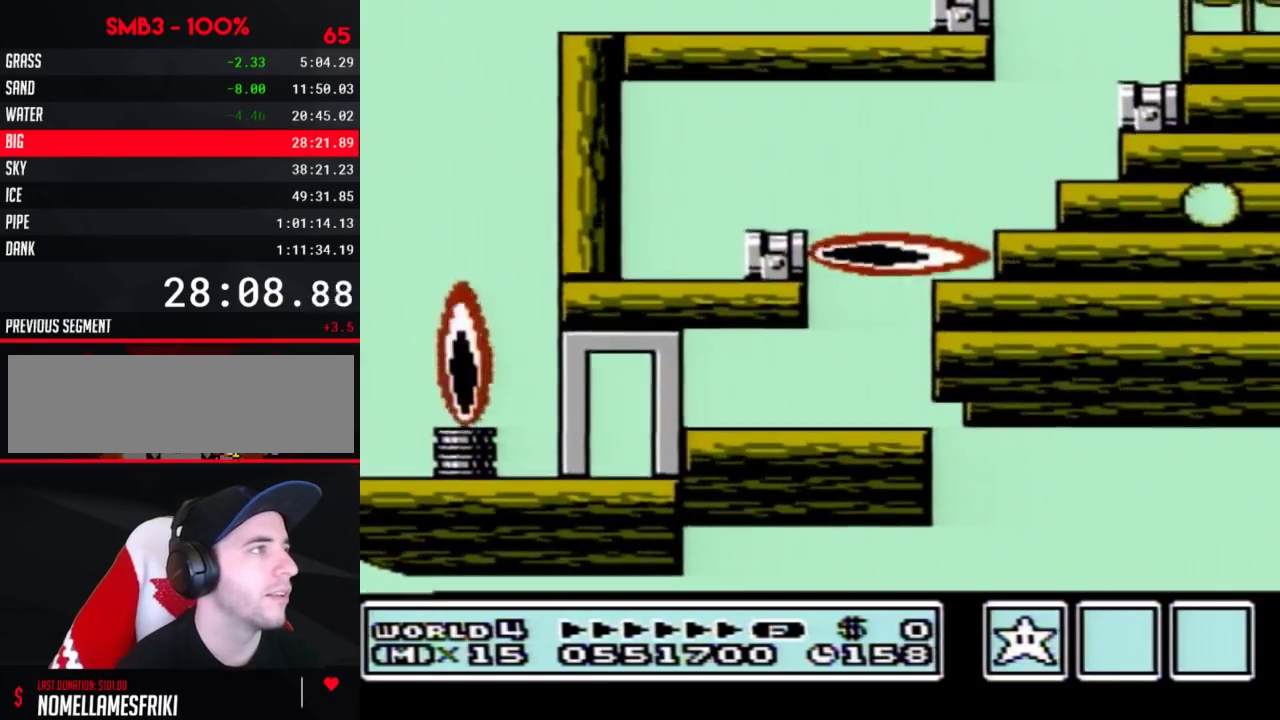
{"buttons": ["DPAD_RIGHT"], "events": [[150, "A", "up"], [183, "B", "up"]]}
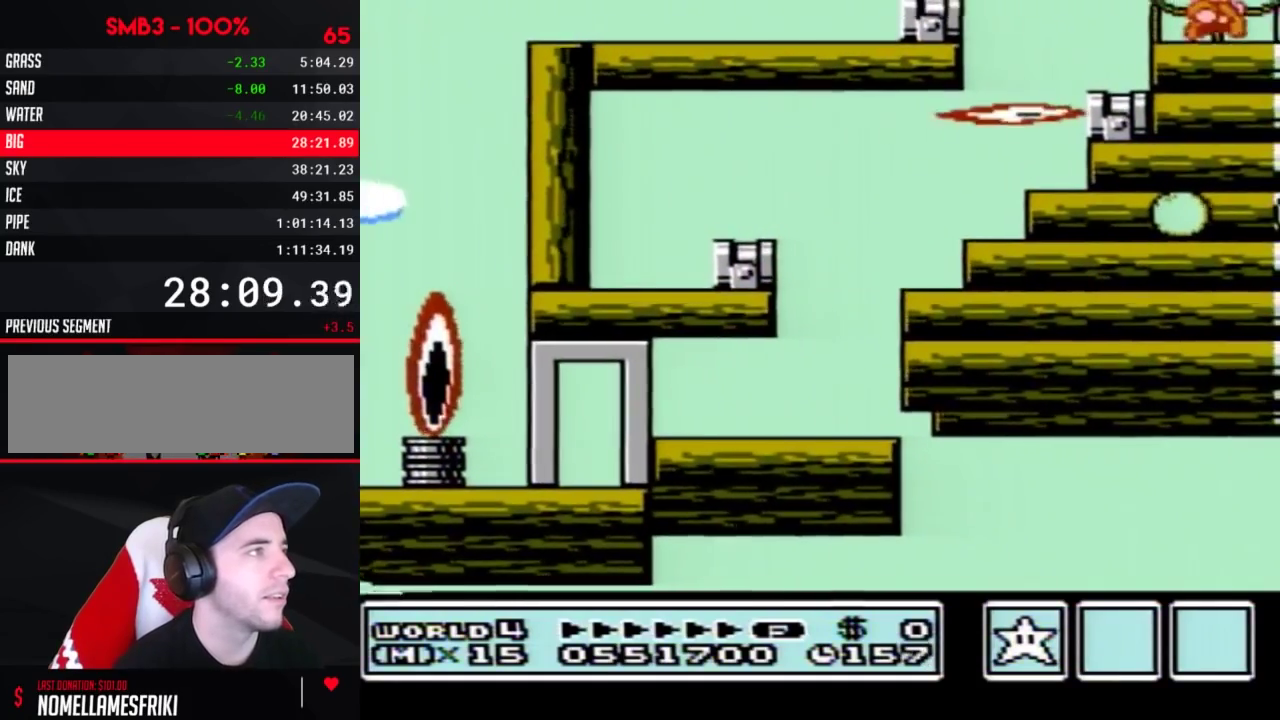
{"buttons": ["DPAD_RIGHT"], "events": [[300, "B", "down"], [367, "B", "up"]]}
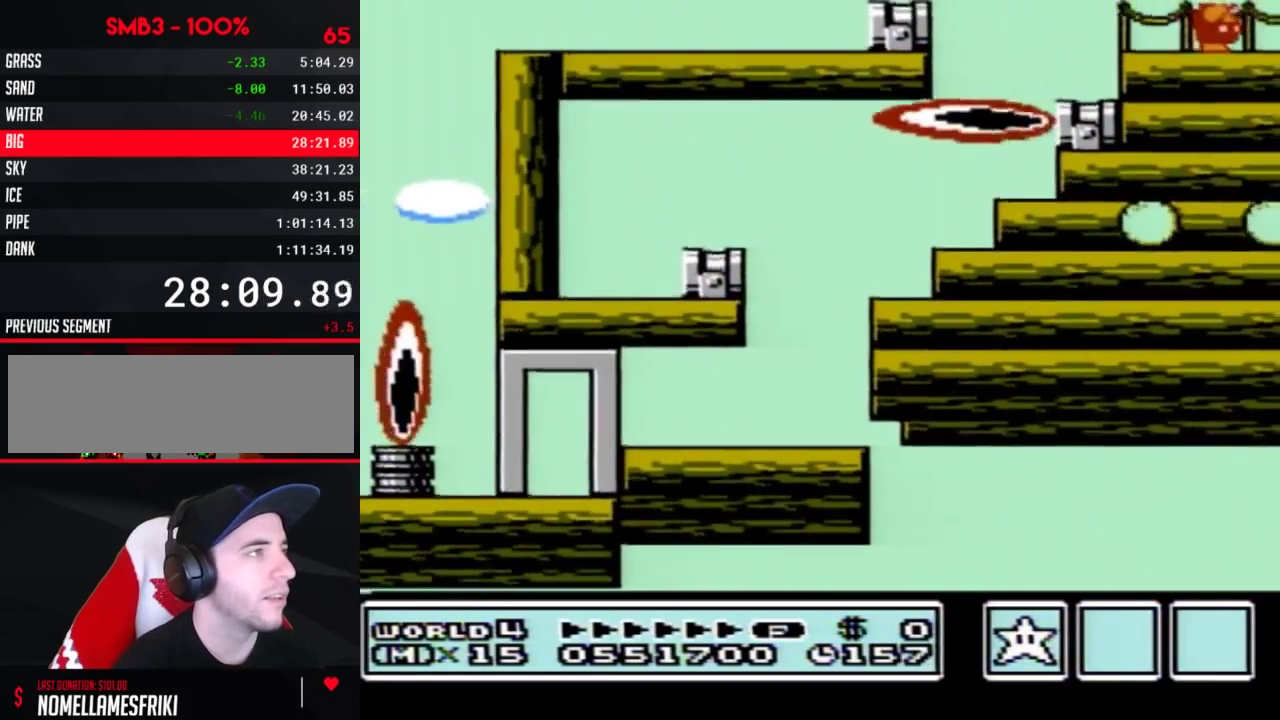
{"buttons": ["B", "DPAD_RIGHT"], "events": [[33, "B", "down"], [250, "B", "up"], [400, "B", "down"]]}
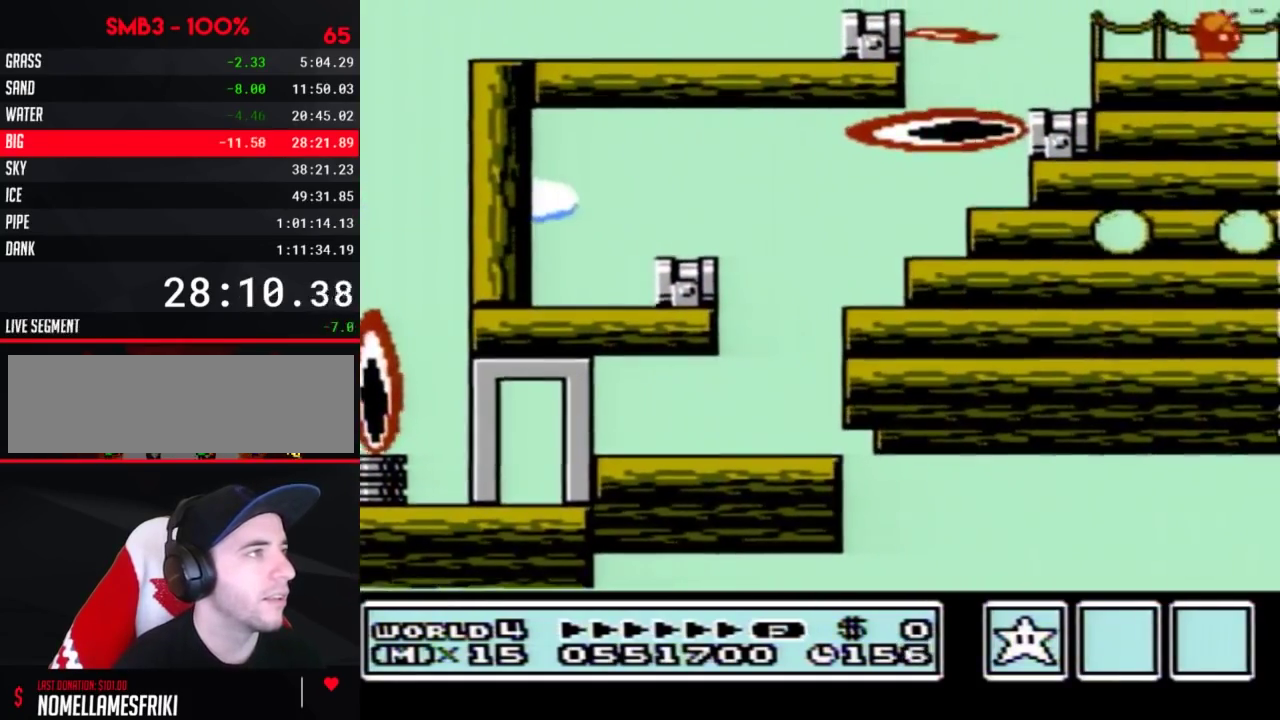
{"buttons": ["B", "DPAD_RIGHT"], "events": [[33, "B", "up"], [333, "B", "down"]]}
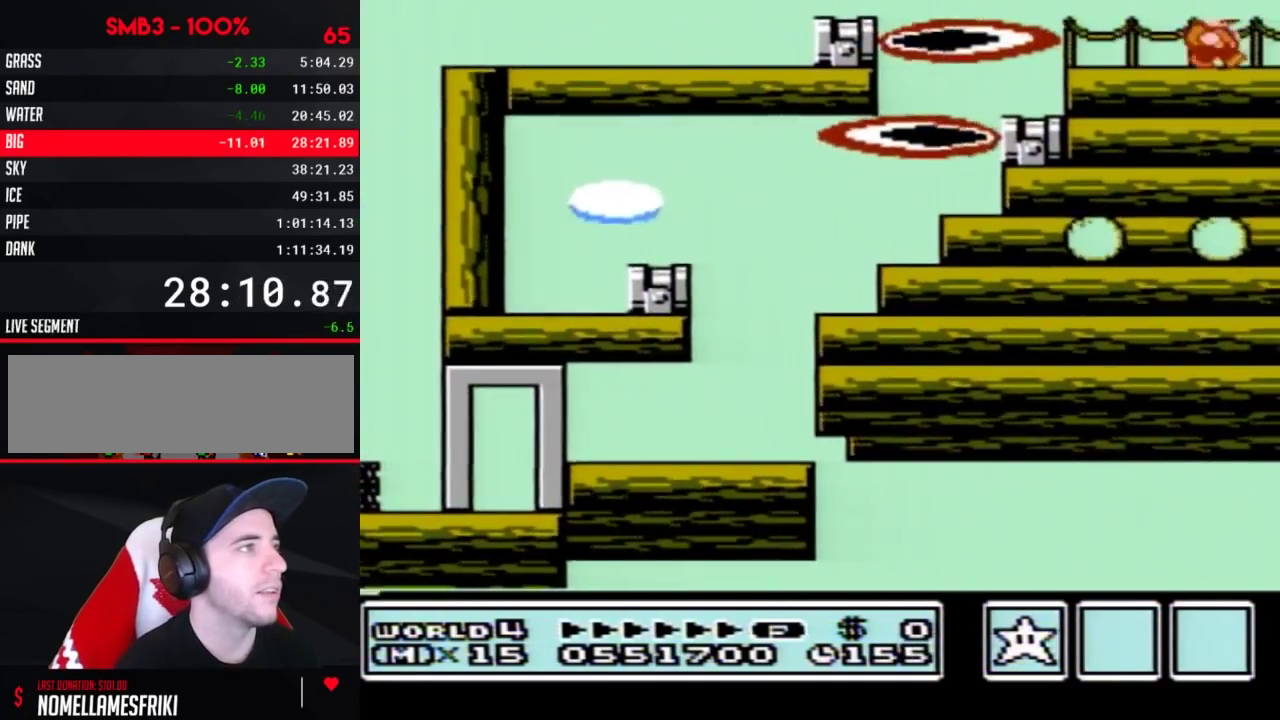
{"buttons": ["B", "DPAD_RIGHT"], "events": []}
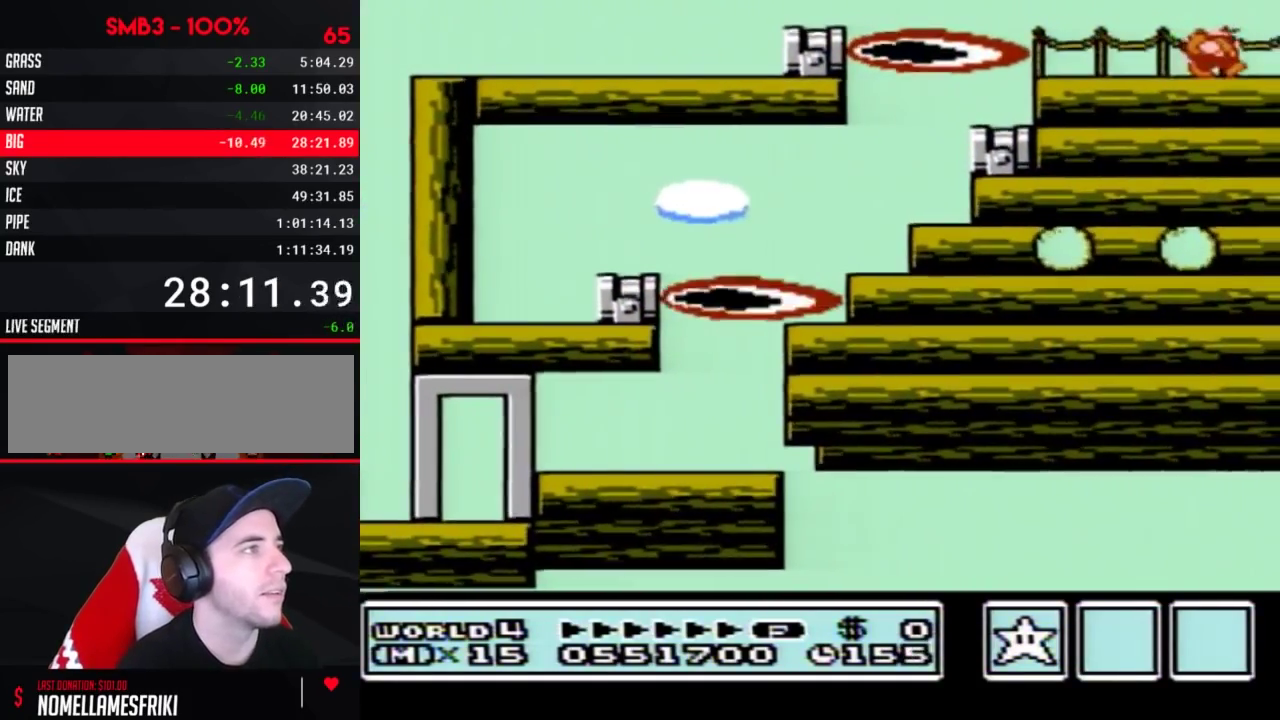
{"buttons": ["B", "DPAD_RIGHT"], "events": []}
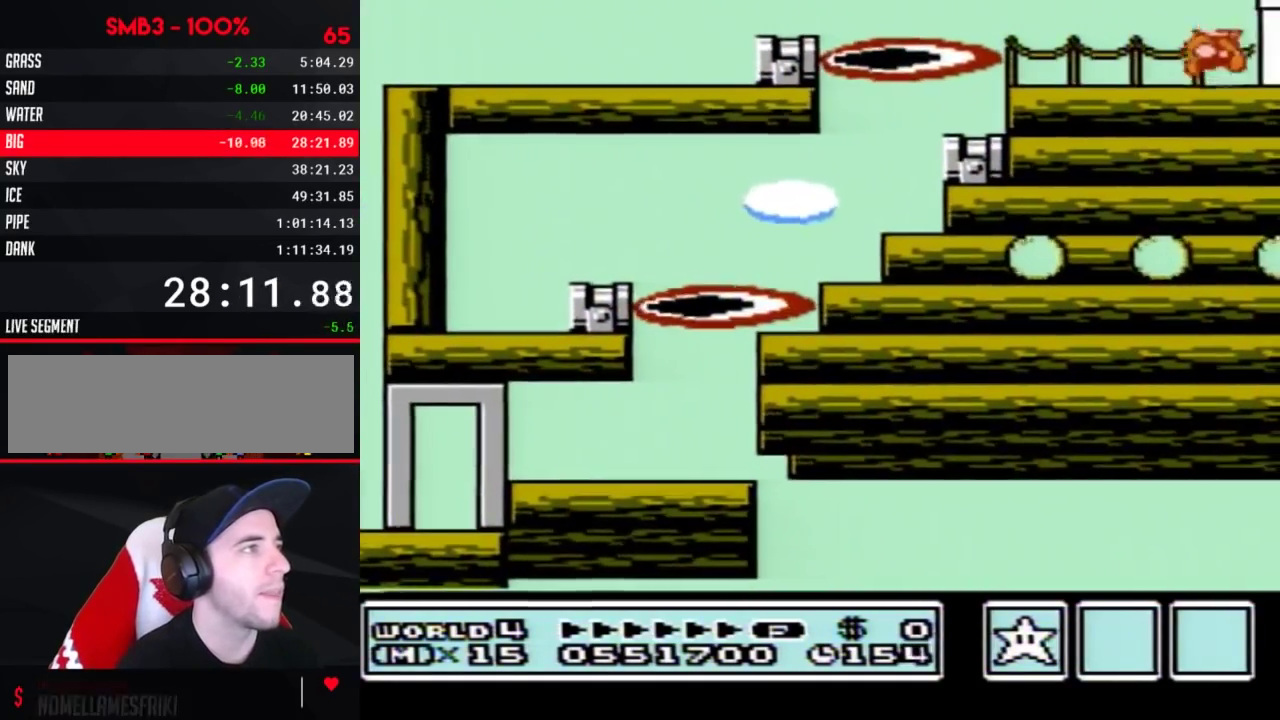
{"buttons": ["B", "DPAD_RIGHT"], "events": [[17, "A", "down"], [400, "A", "up"]]}
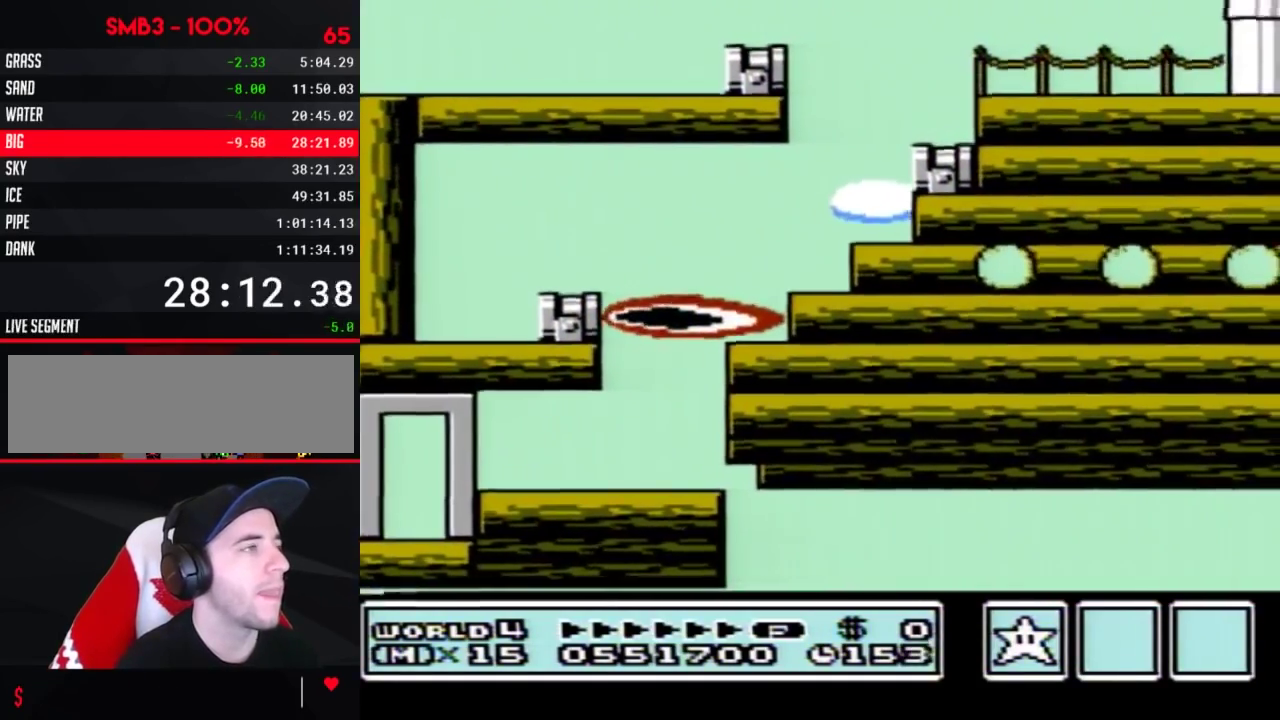
{"buttons": ["B", "DPAD_DOWN"], "events": [[183, "DPAD_DOWN", "down"], [500, "DPAD_RIGHT", "up"]]}
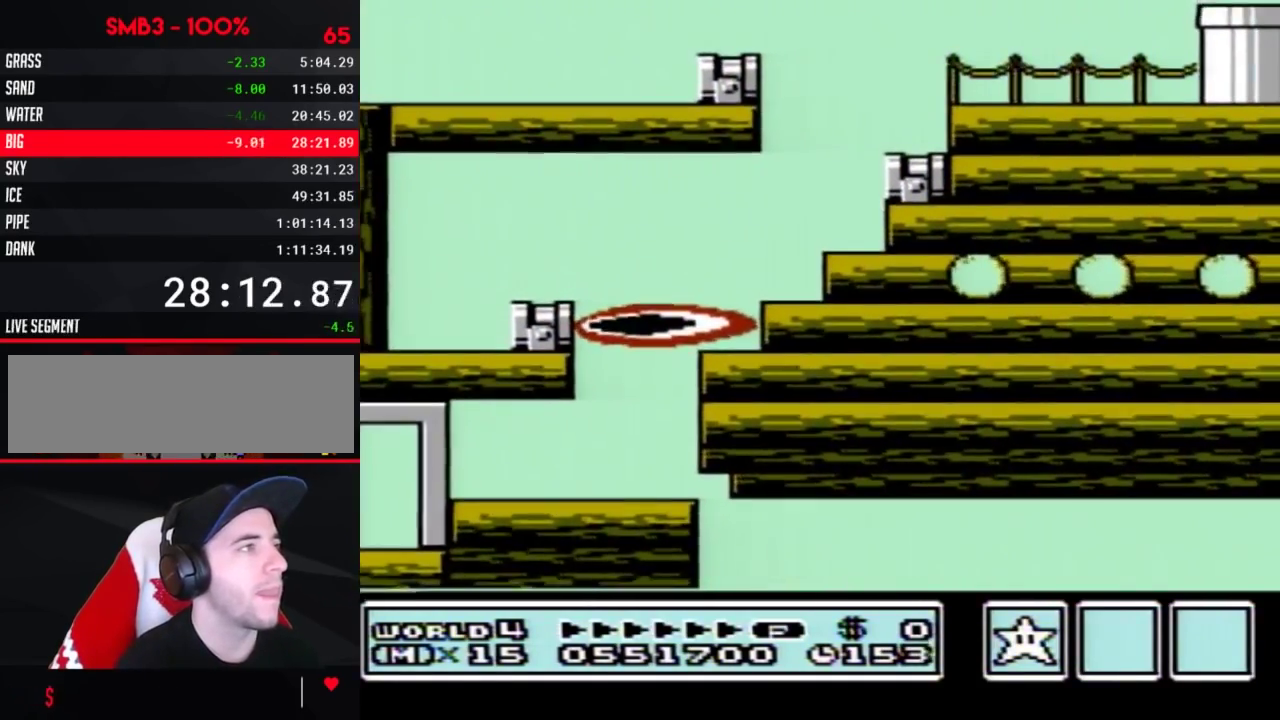
{"buttons": ["B", "DPAD_DOWN"], "events": [[50, "DPAD_RIGHT", "down"], [217, "DPAD_RIGHT", "up"], [300, "DPAD_RIGHT", "down"], [433, "DPAD_RIGHT", "up"]]}
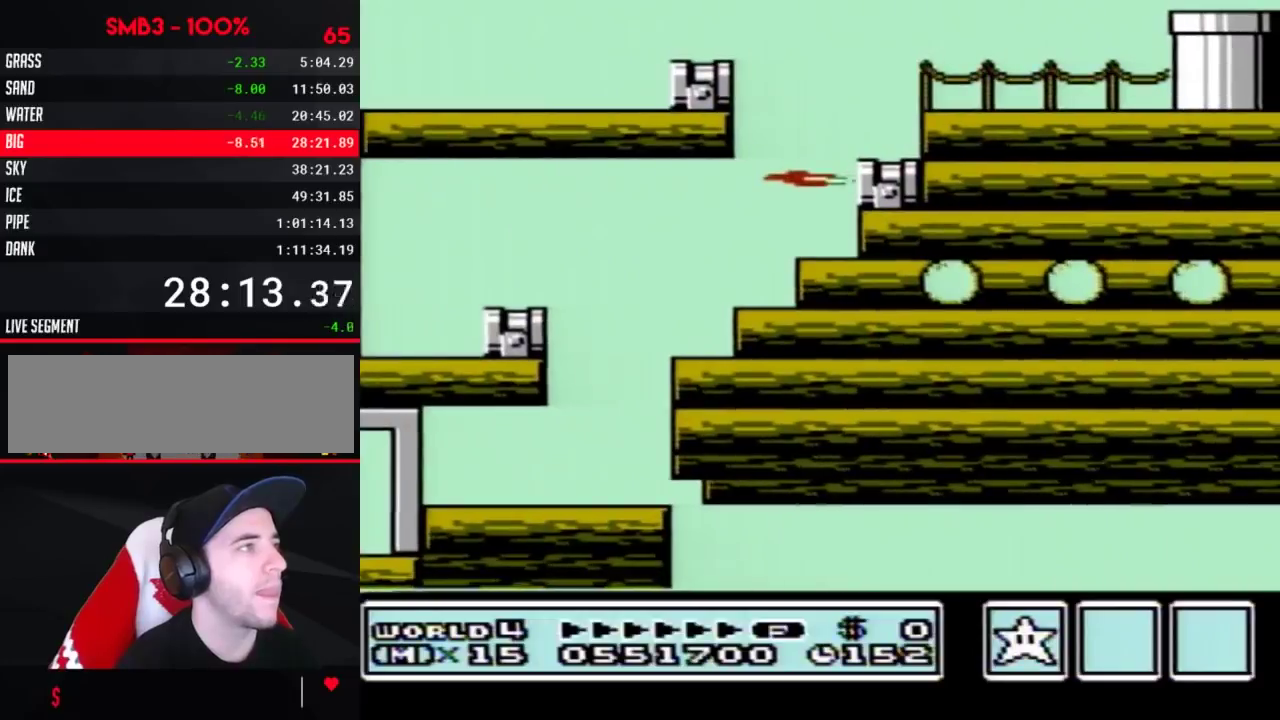
{"buttons": [], "events": [[33, "DPAD_RIGHT", "down"], [150, "DPAD_RIGHT", "up"], [283, "DPAD_RIGHT", "down"], [333, "DPAD_RIGHT", "up"], [400, "DPAD_DOWN", "up"], [500, "B", "up"]]}
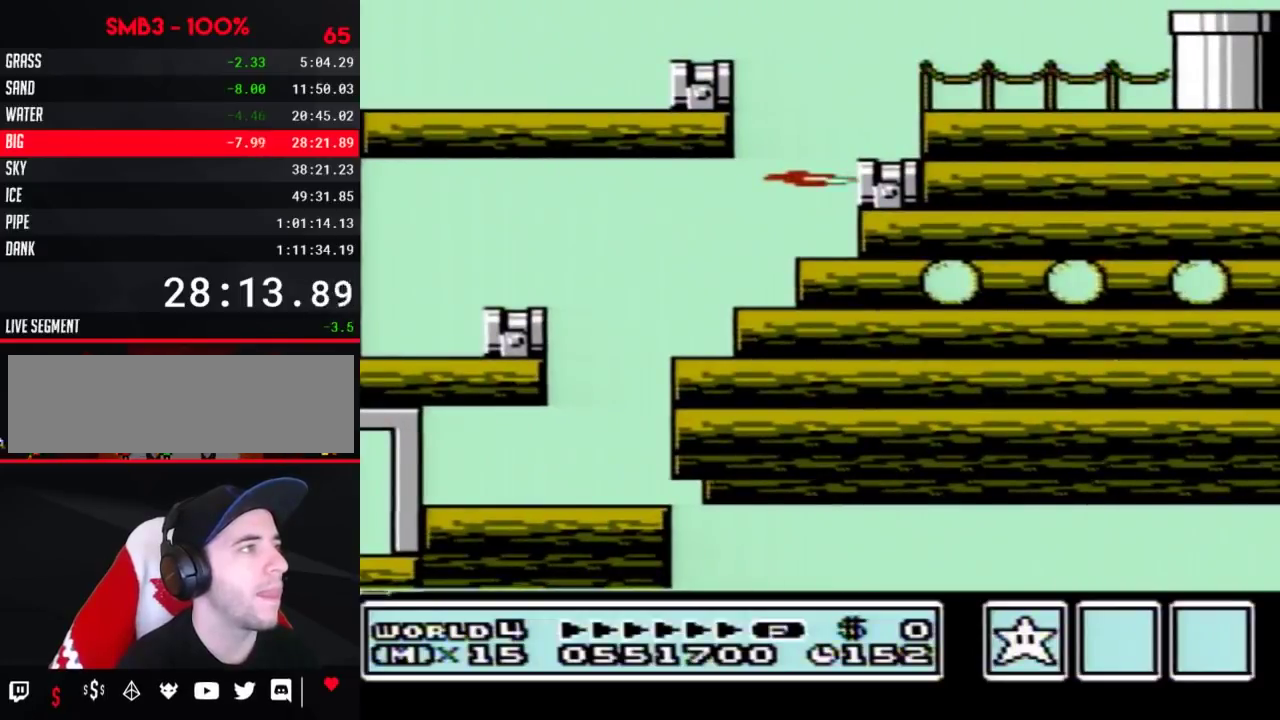
{"buttons": [], "events": []}
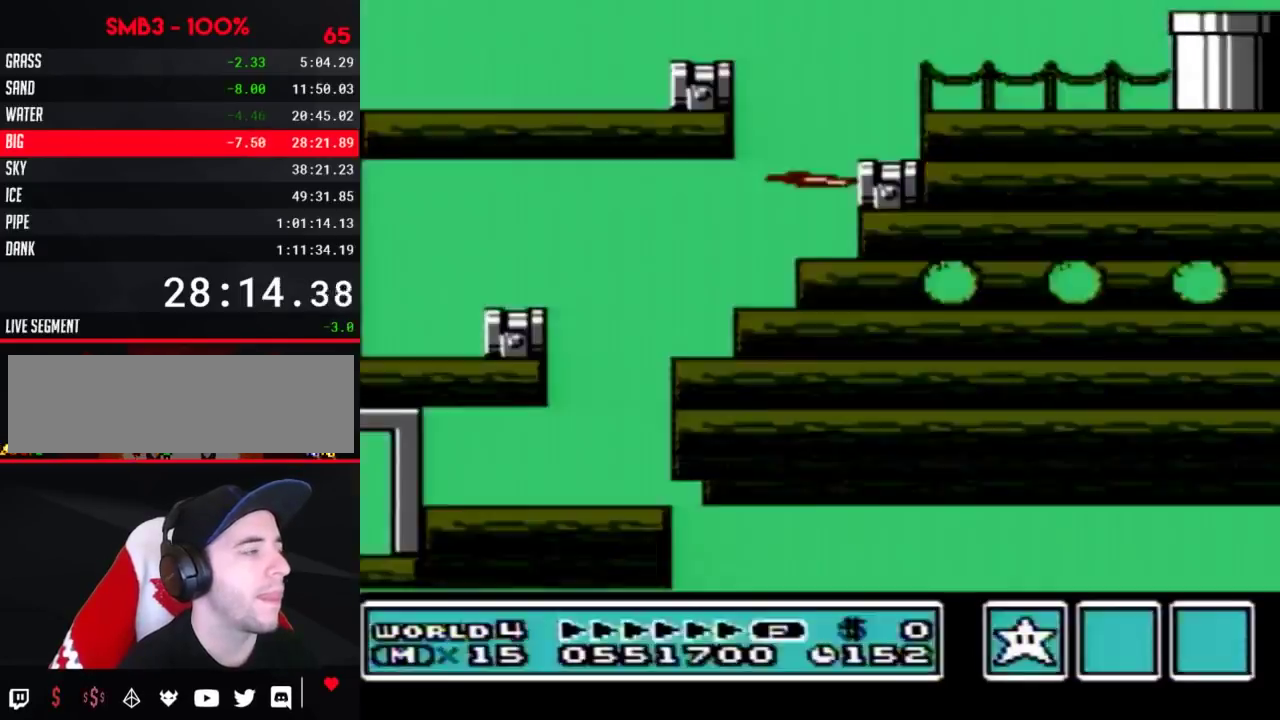
{"buttons": [], "events": [[117, "B", "down"], [400, "B", "up"]]}
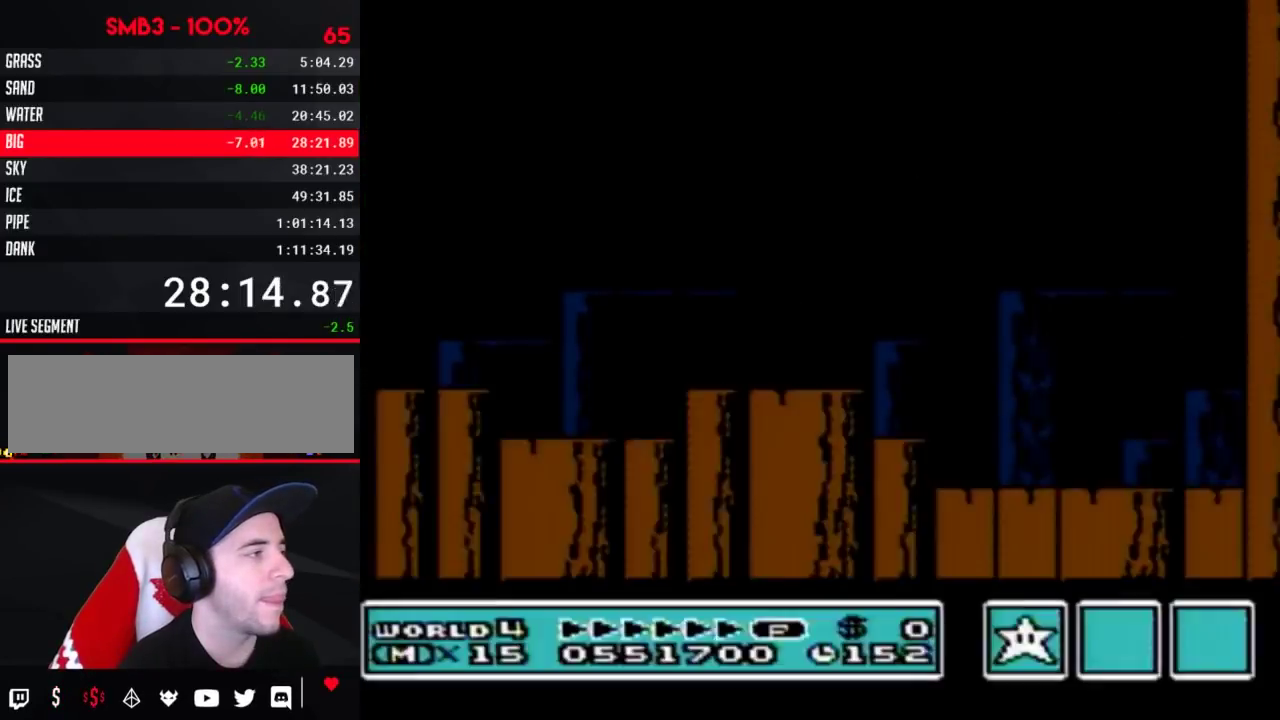
{"buttons": ["B"], "events": [[83, "B", "down"], [150, "B", "up"], [267, "B", "down"]]}
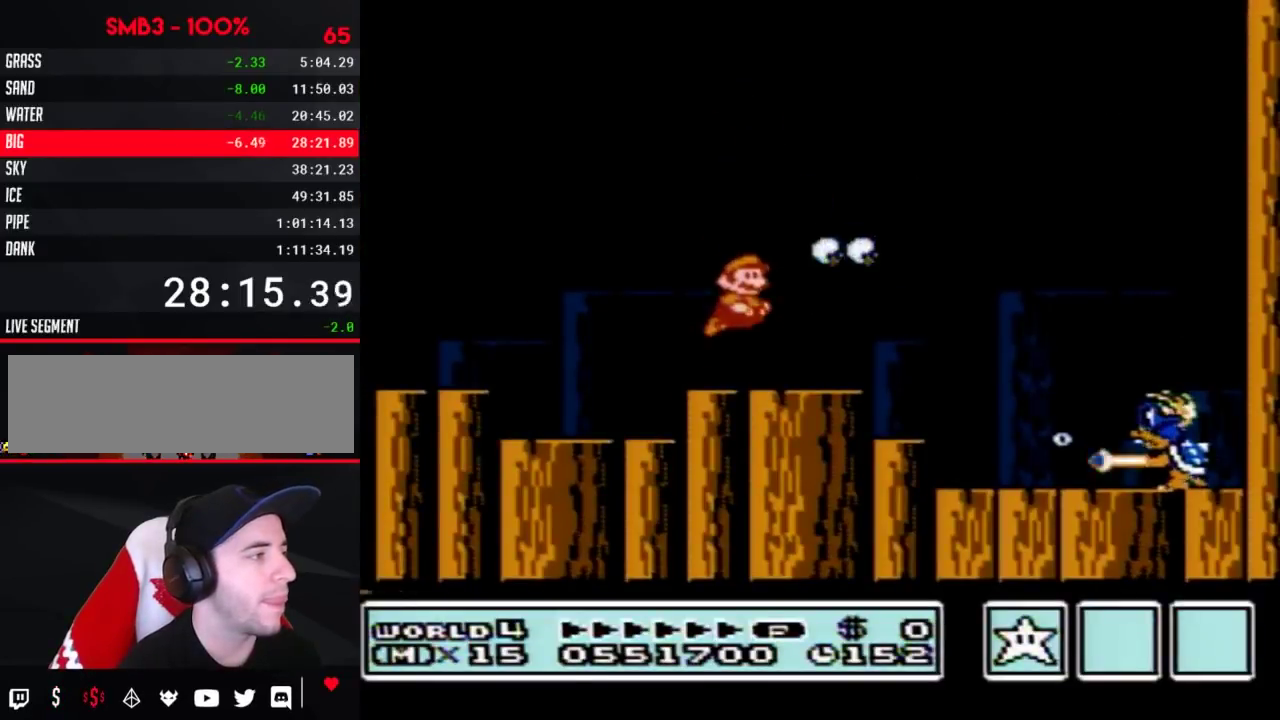
{"buttons": ["DPAD_RIGHT"], "events": [[33, "B", "up"], [100, "B", "down"], [283, "B", "up"], [300, "DPAD_RIGHT", "down"]]}
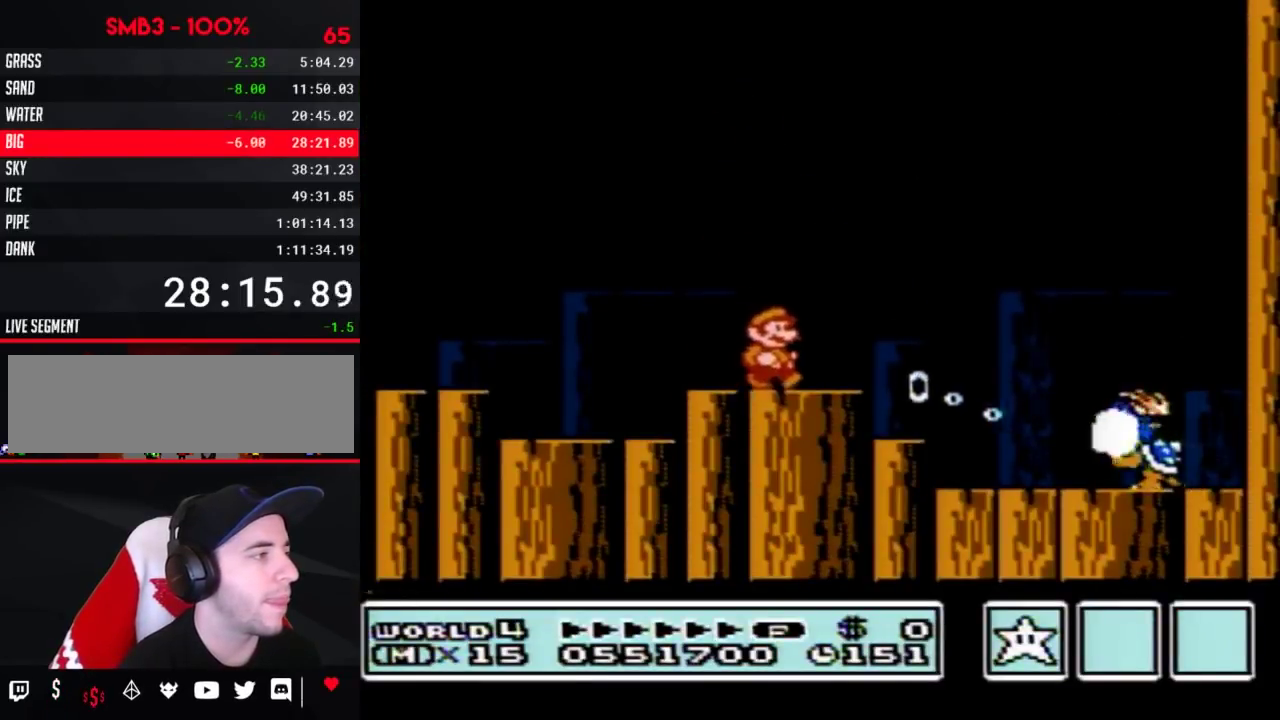
{"buttons": ["DPAD_LEFT"], "events": [[150, "A", "down"], [150, "B", "down"], [333, "A", "up"], [333, "B", "up"], [333, "DPAD_RIGHT", "up"], [500, "DPAD_LEFT", "down"]]}
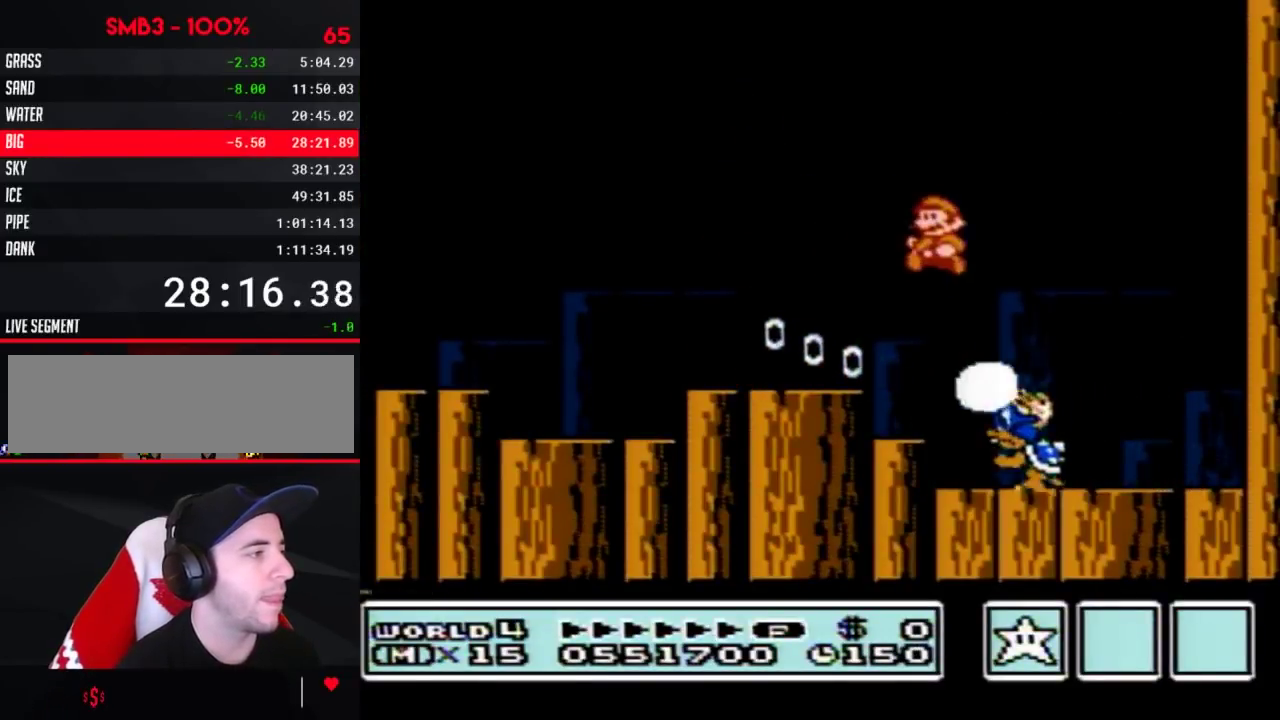
{"buttons": [], "events": [[400, "DPAD_LEFT", "up"]]}
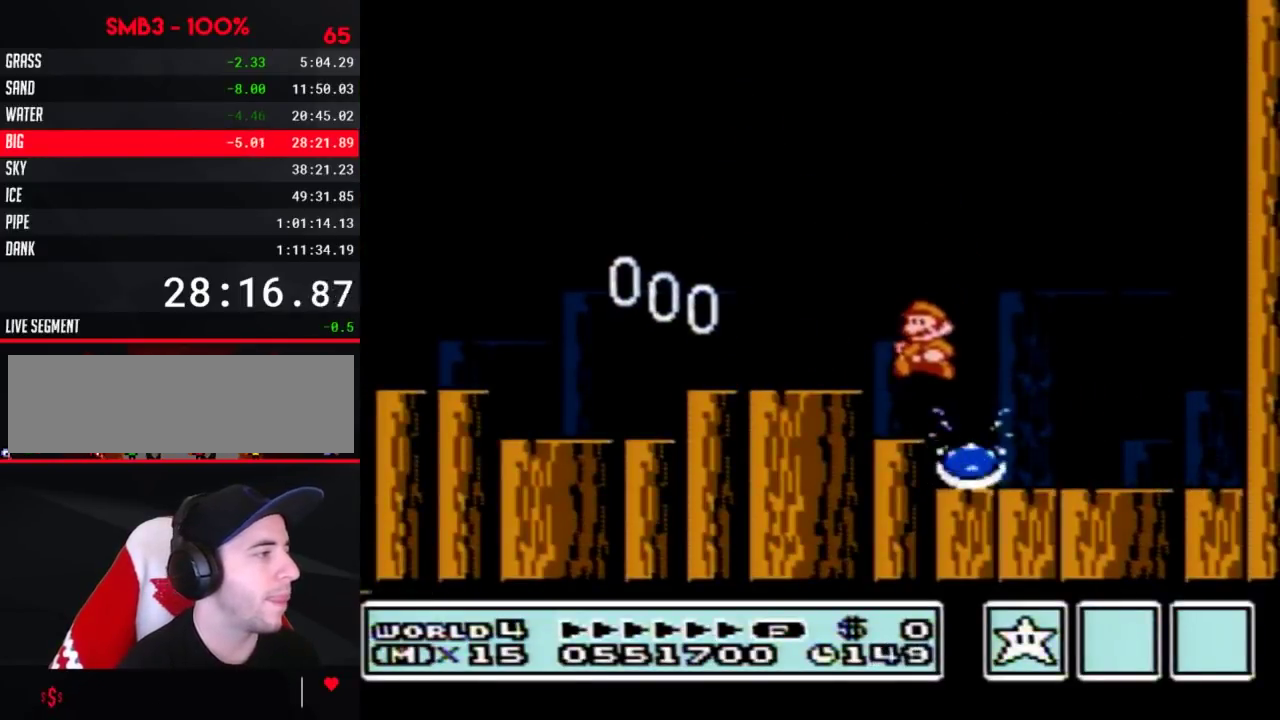
{"buttons": [], "events": [[83, "DPAD_RIGHT", "down"], [150, "DPAD_RIGHT", "up"], [367, "B", "down"], [433, "B", "up"]]}
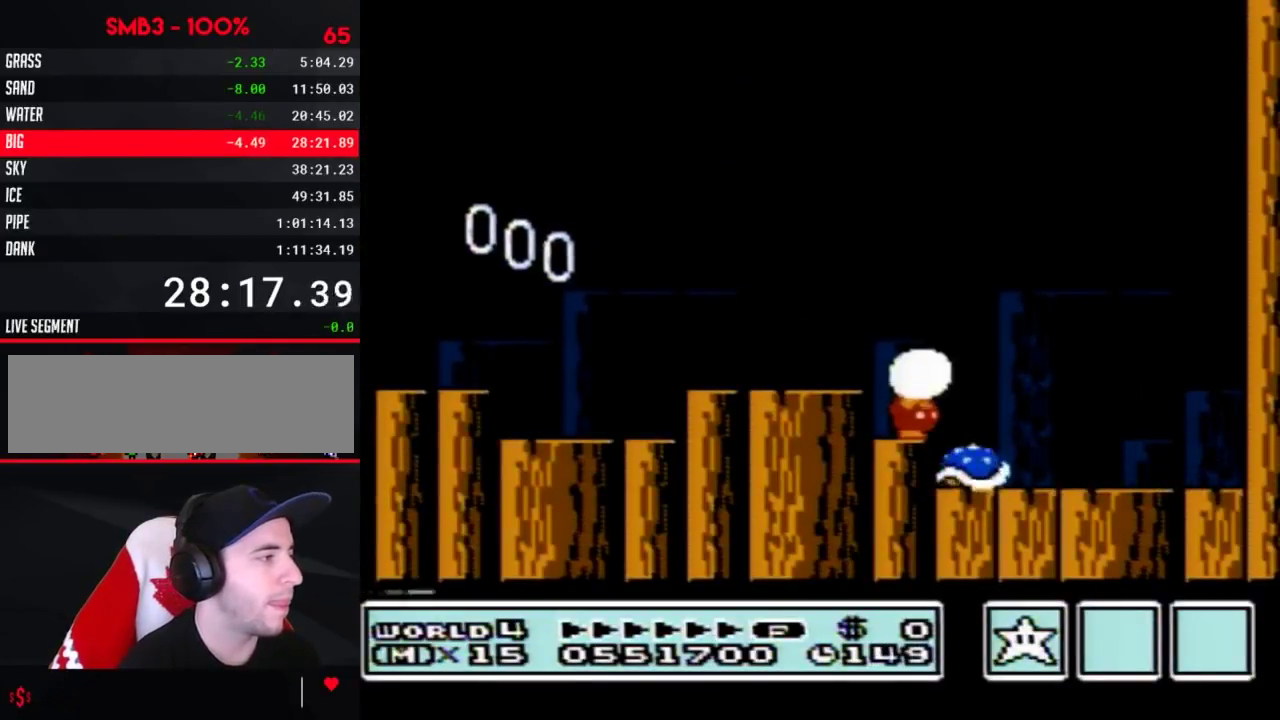
{"buttons": [], "events": [[17, "B", "down"], [217, "B", "up"], [283, "B", "down"], [433, "B", "up"]]}
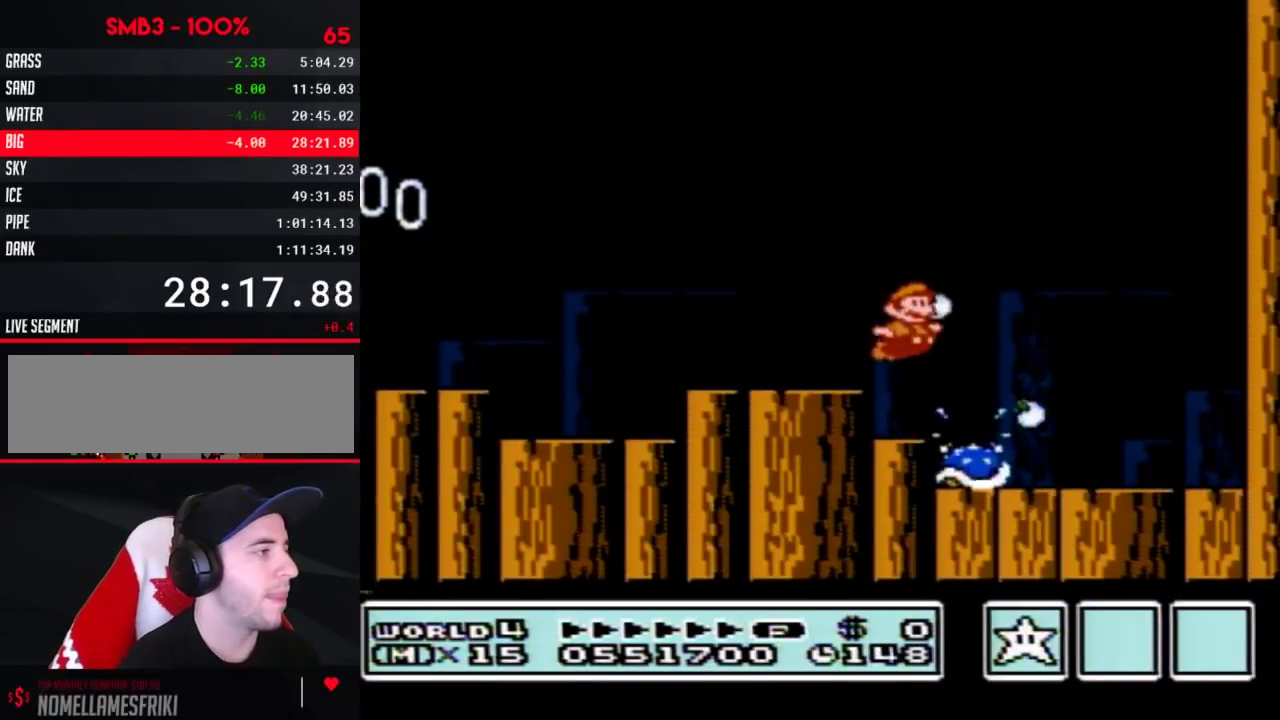
{"buttons": [], "events": [[33, "B", "down"], [183, "DPAD_LEFT", "down"], [250, "A", "down"], [300, "A", "up"], [500, "B", "up"], [500, "DPAD_LEFT", "up"]]}
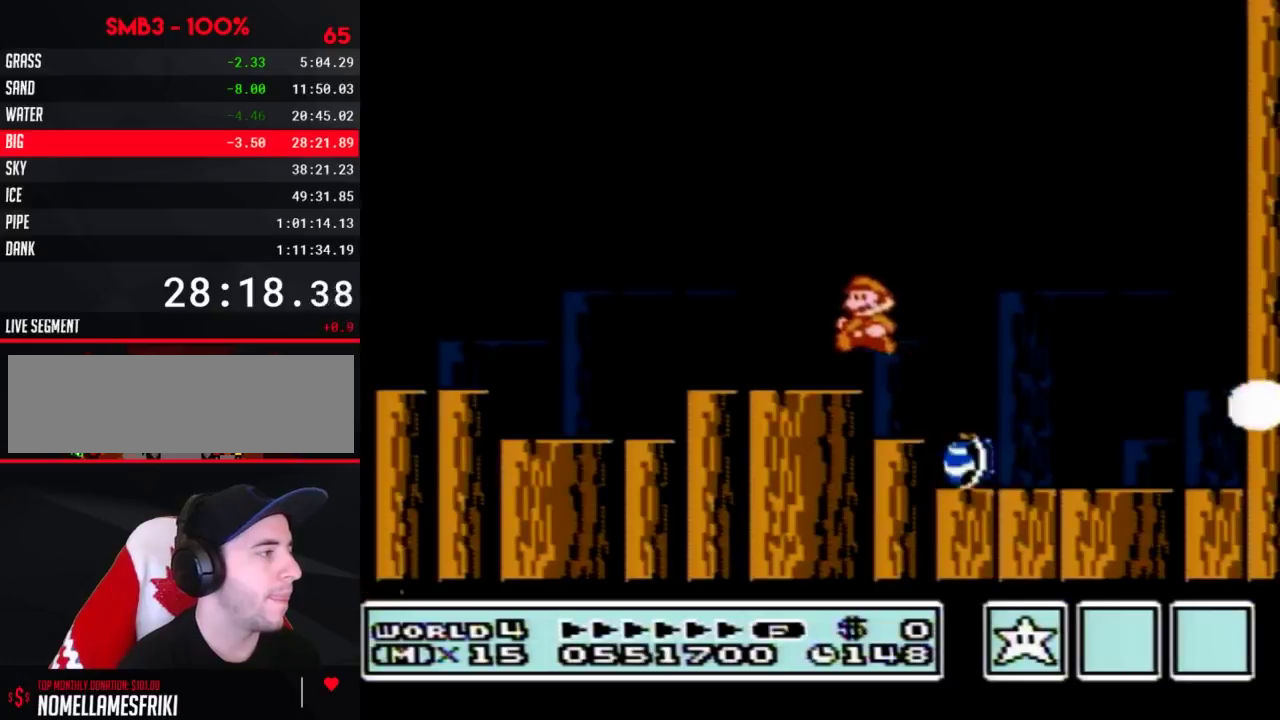
{"buttons": [], "events": [[117, "DPAD_RIGHT", "down"], [217, "DPAD_RIGHT", "up"]]}
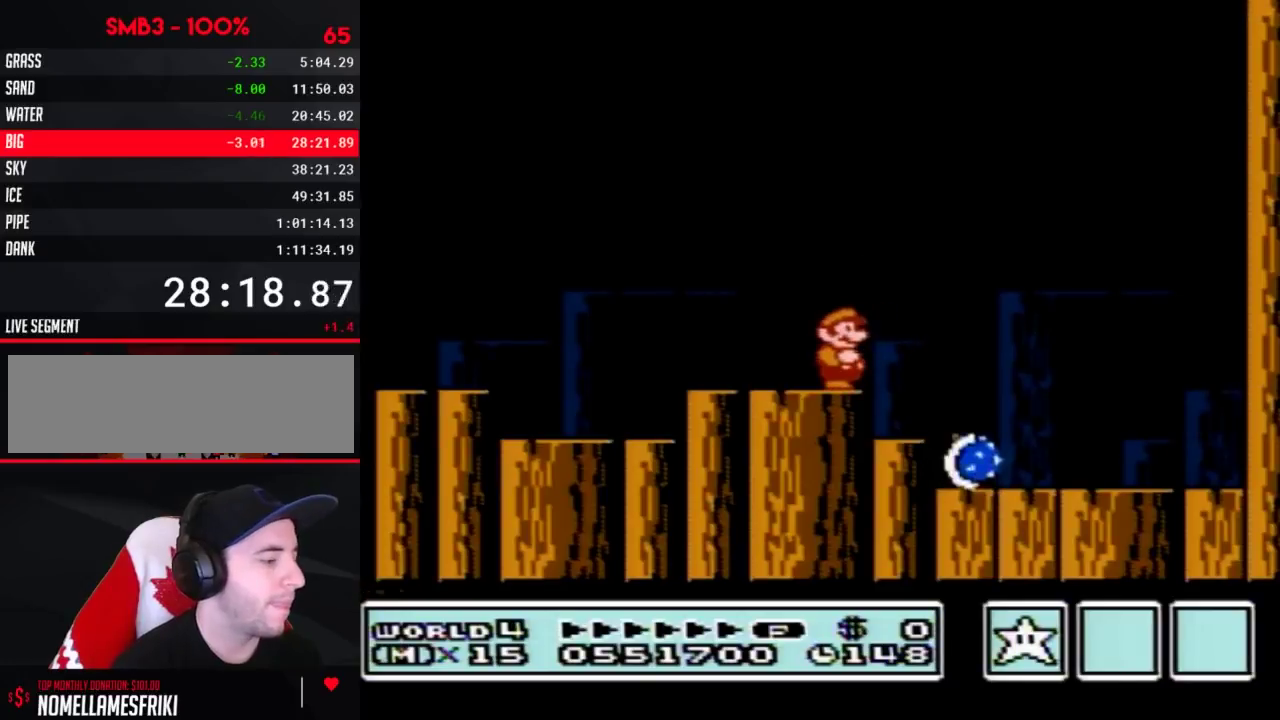
{"buttons": [], "events": []}
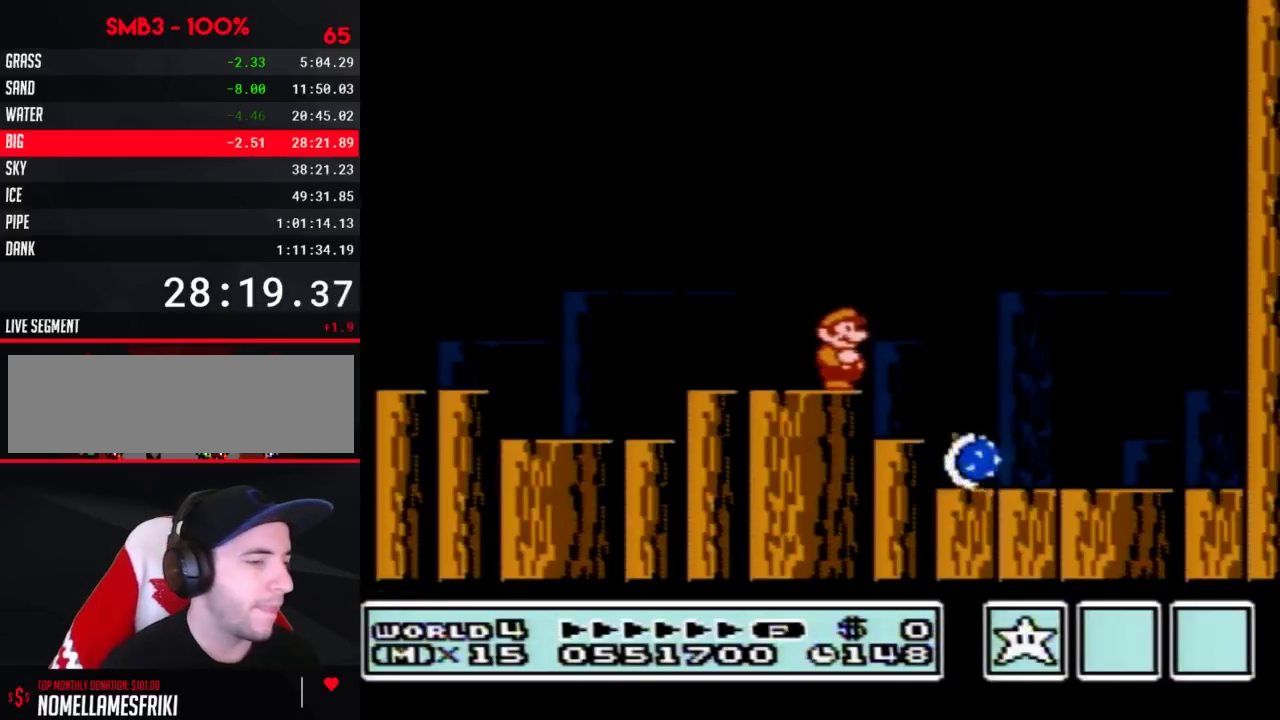
{"buttons": [], "events": []}
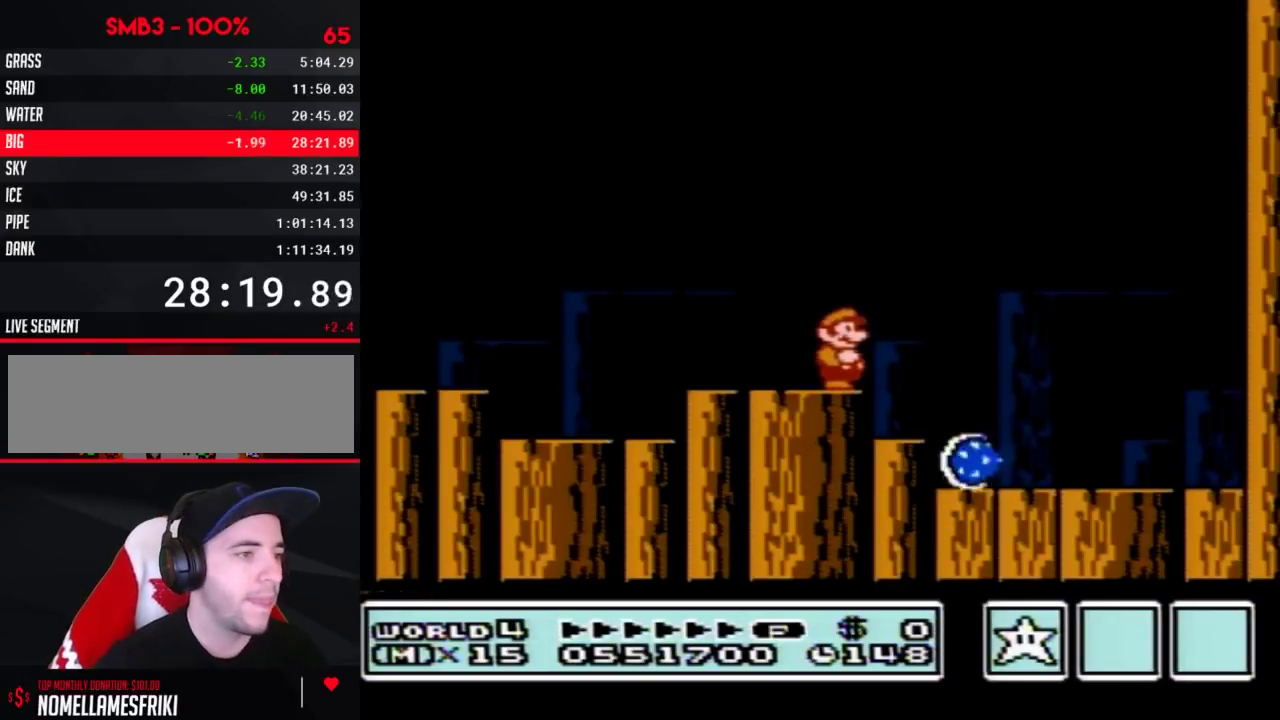
{"buttons": [], "events": []}